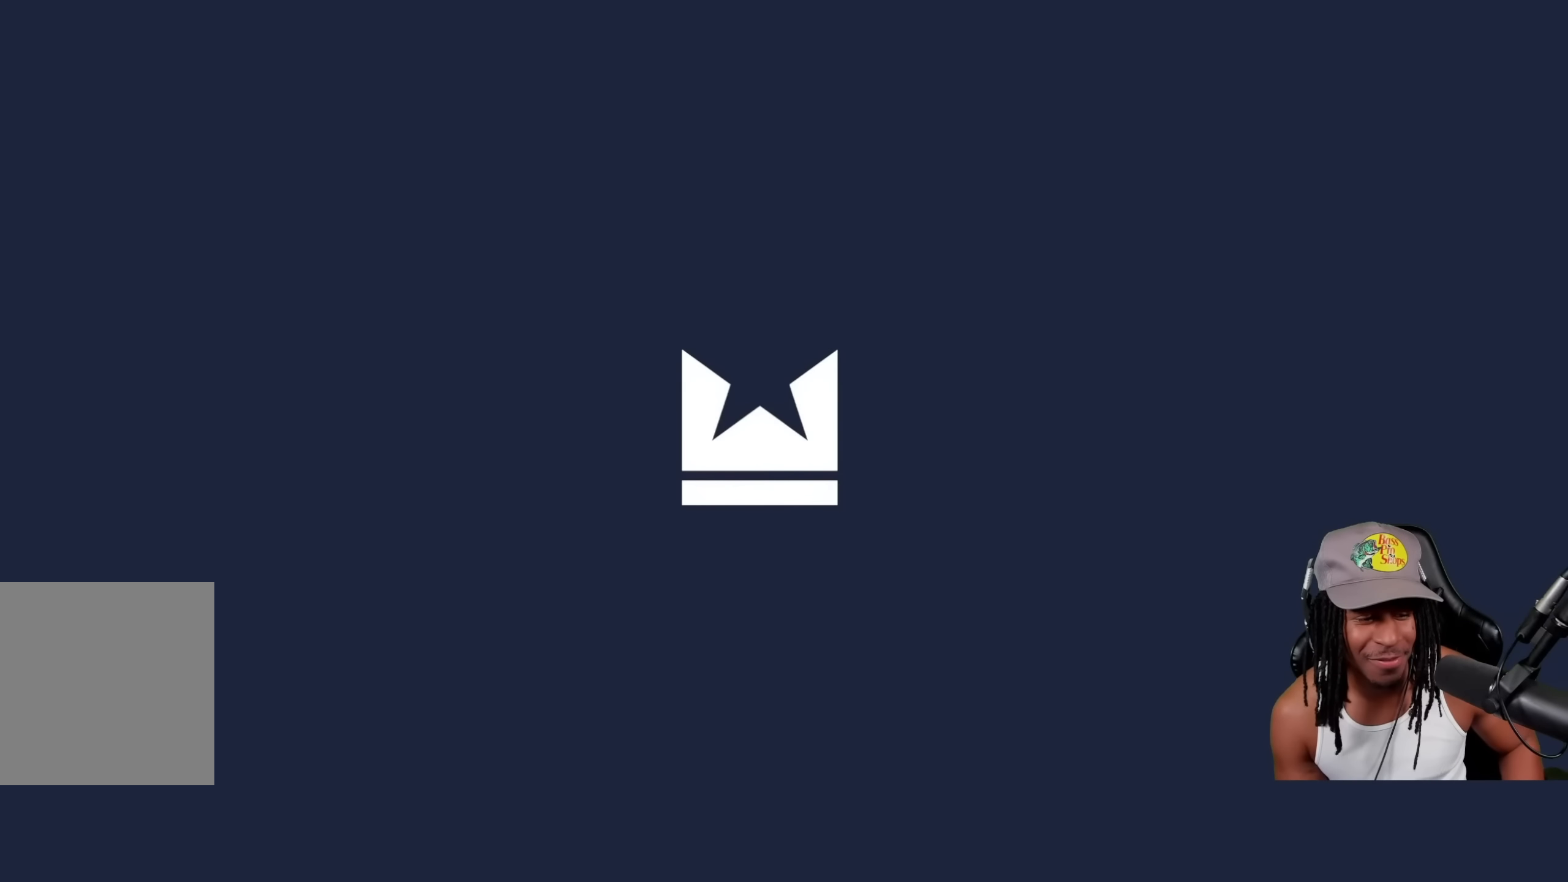
Gameplay with a controller (PlayStation layout); each line is a JSON object with the inputs held at the frame after it. "events" lists button and stick changes between this image and that frame as [ms after this image, input, new state], when the widget could be followed in between. Not read: right_stick.
{"buttons": [], "left_stick": "down-left", "events": [[483, "left_stick", "down-left"]]}
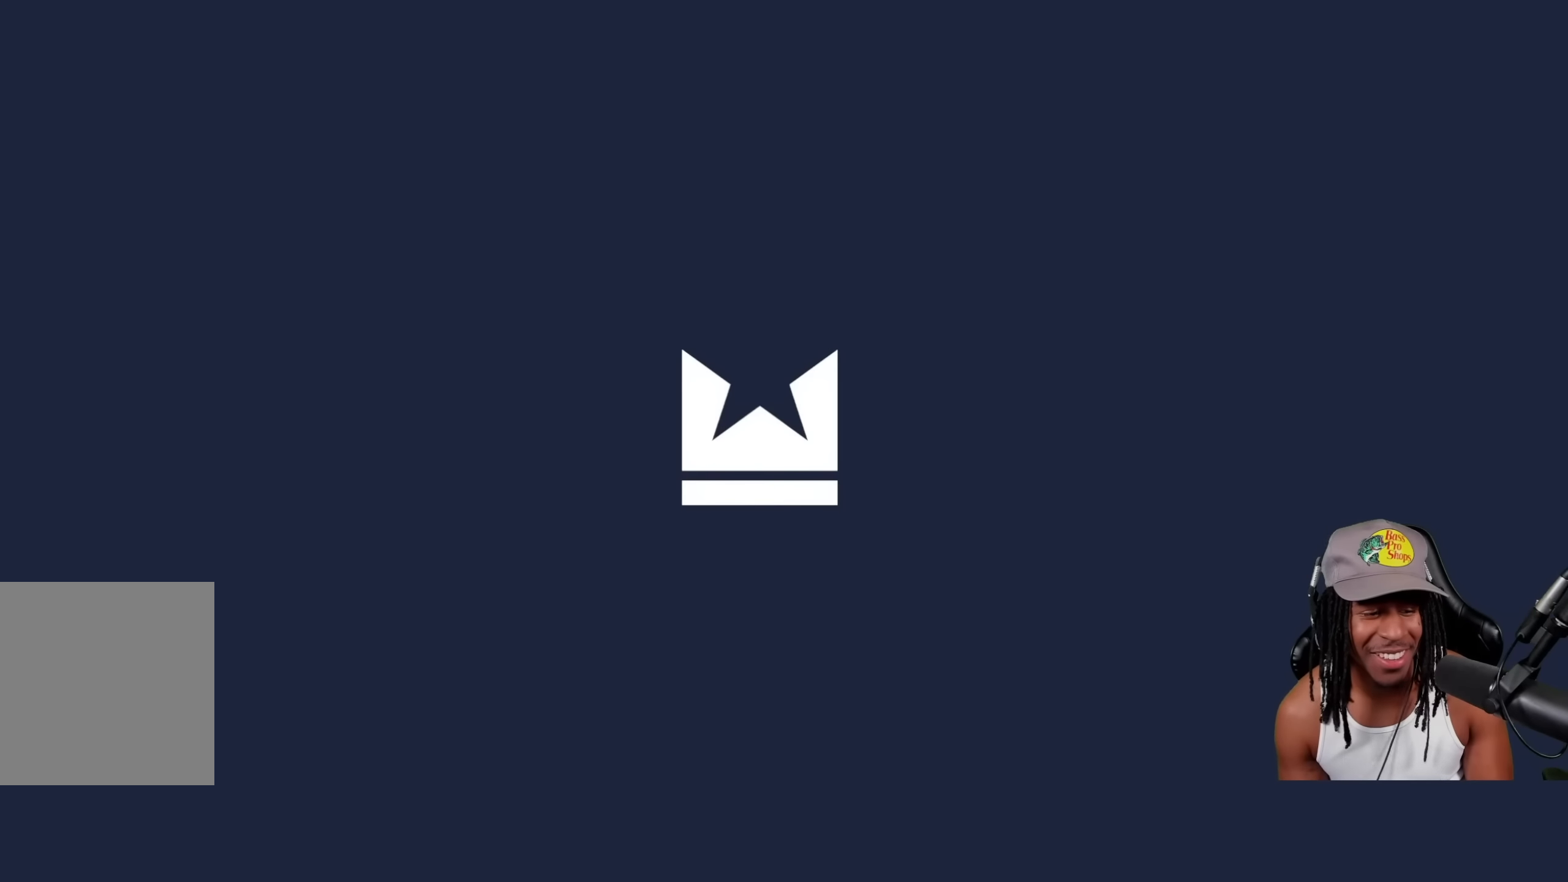
{"buttons": [], "left_stick": "down-left", "events": [[367, "R2", "down"], [483, "R2", "up"]]}
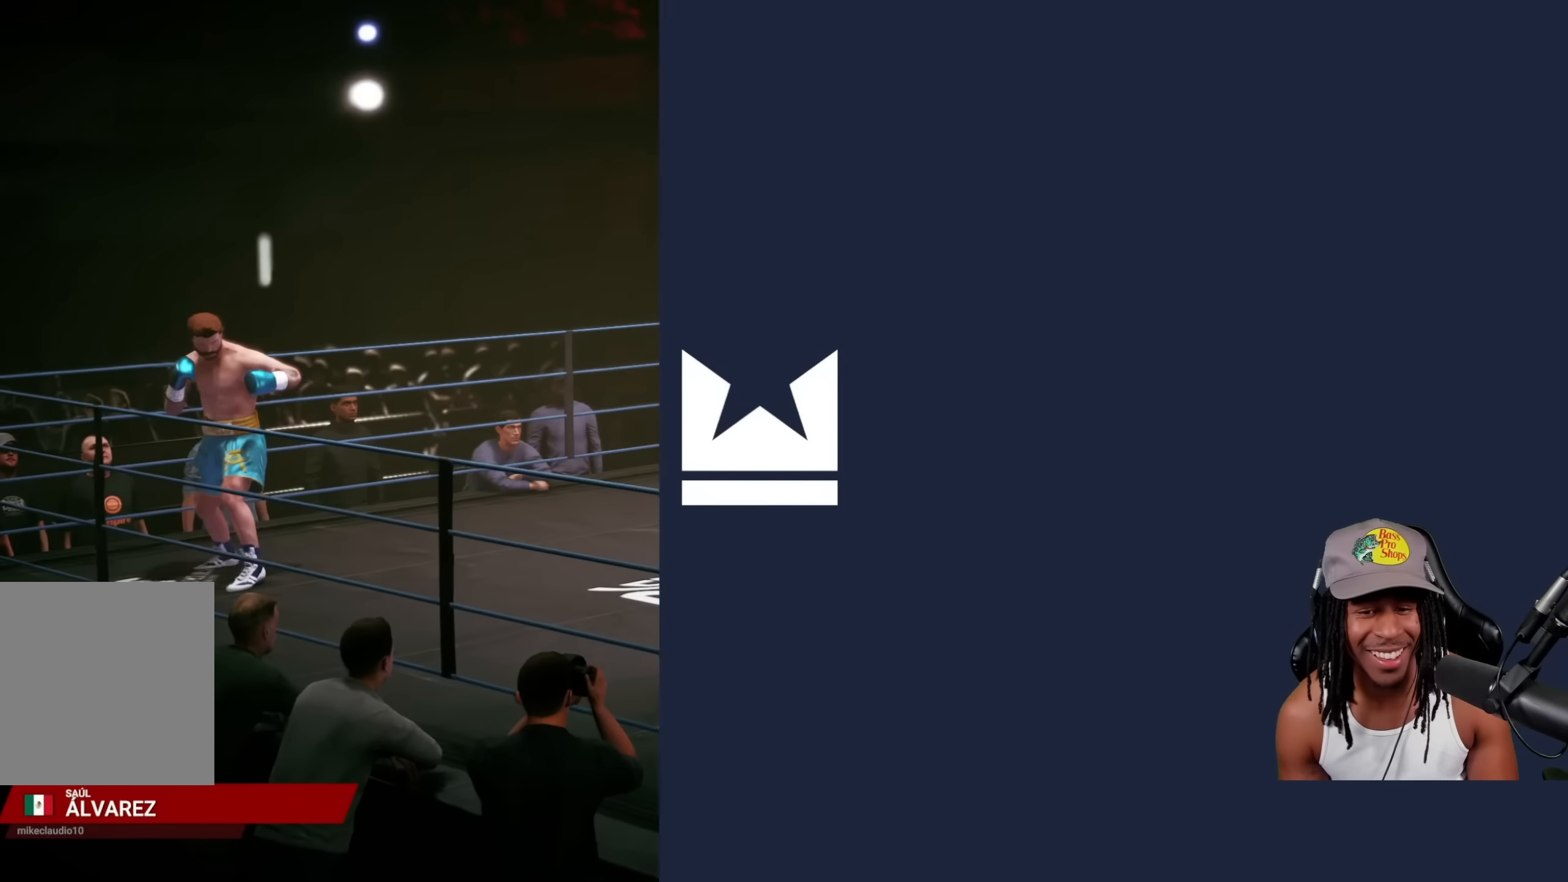
{"buttons": [], "left_stick": "left", "events": [[183, "R2", "down"], [350, "R2", "up"], [433, "left_stick", "left"]]}
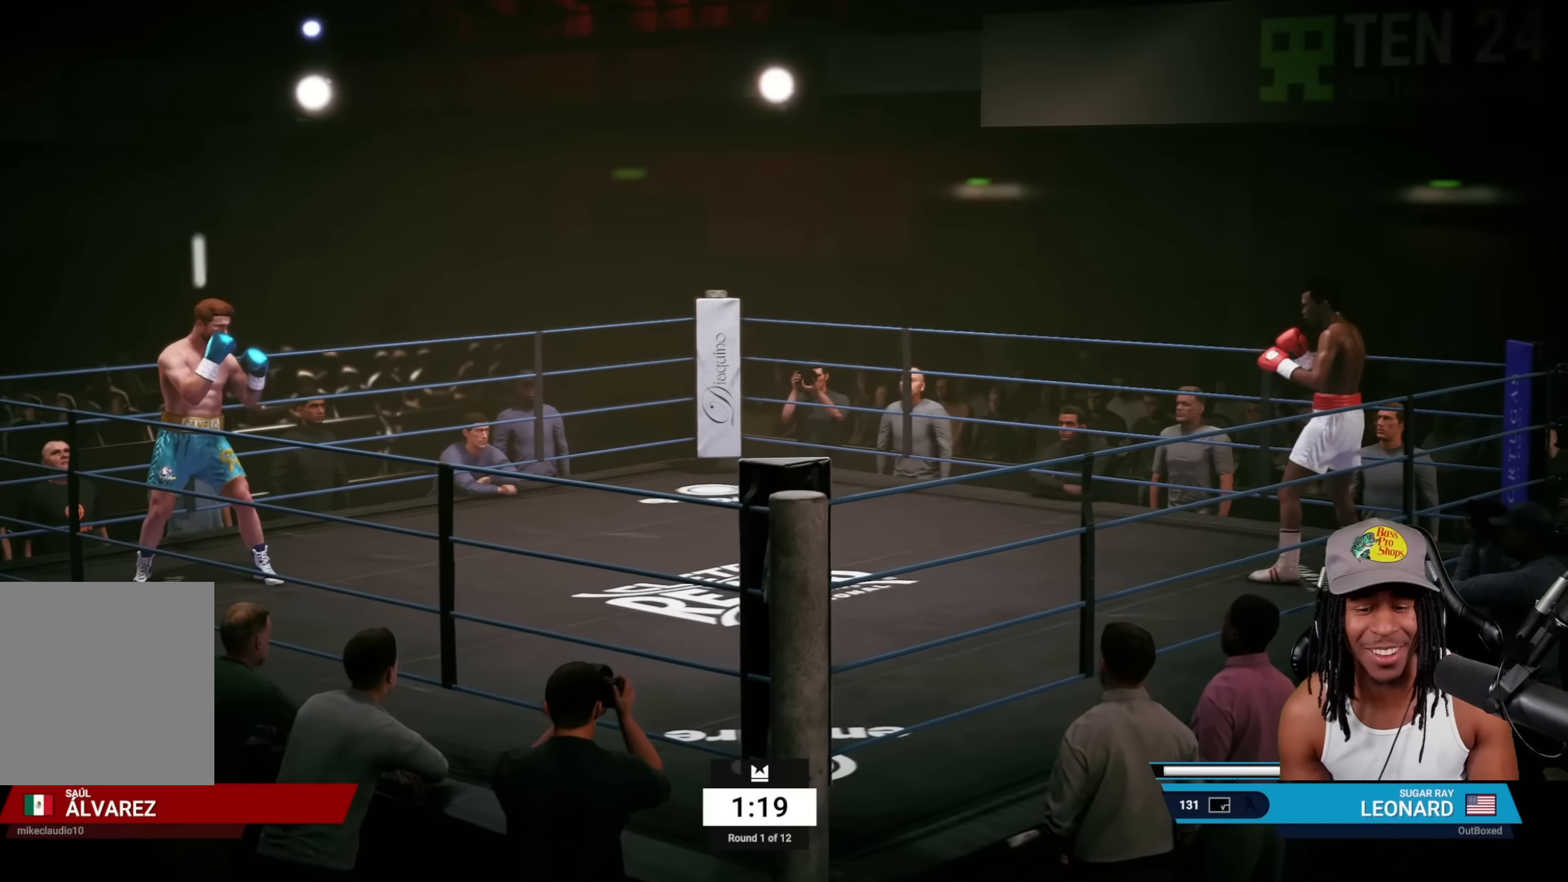
{"buttons": [], "left_stick": "left", "events": []}
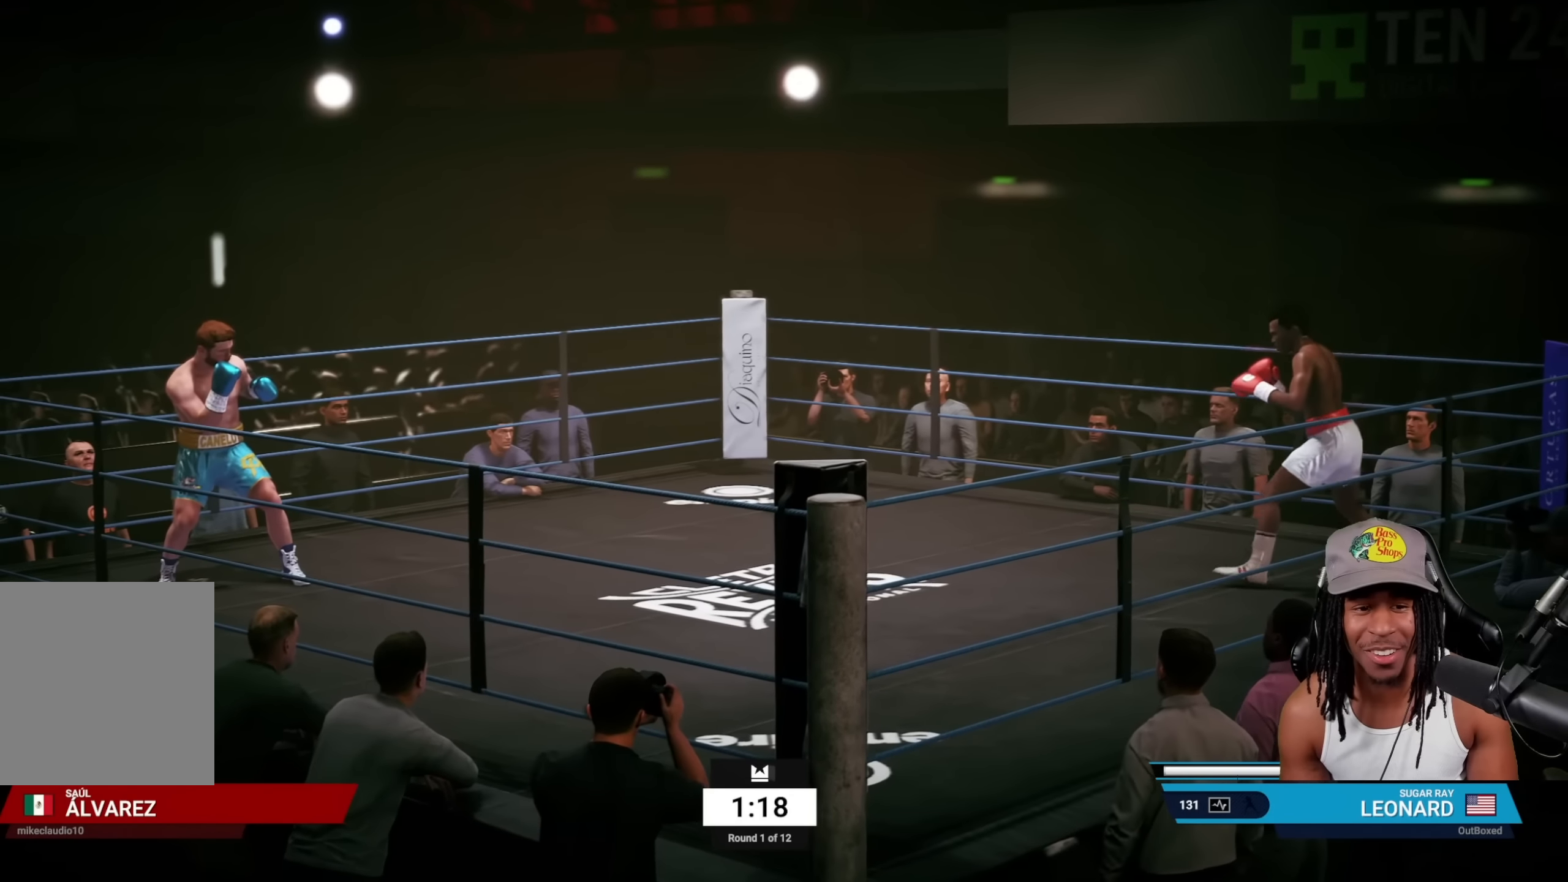
{"buttons": [], "left_stick": "left", "events": []}
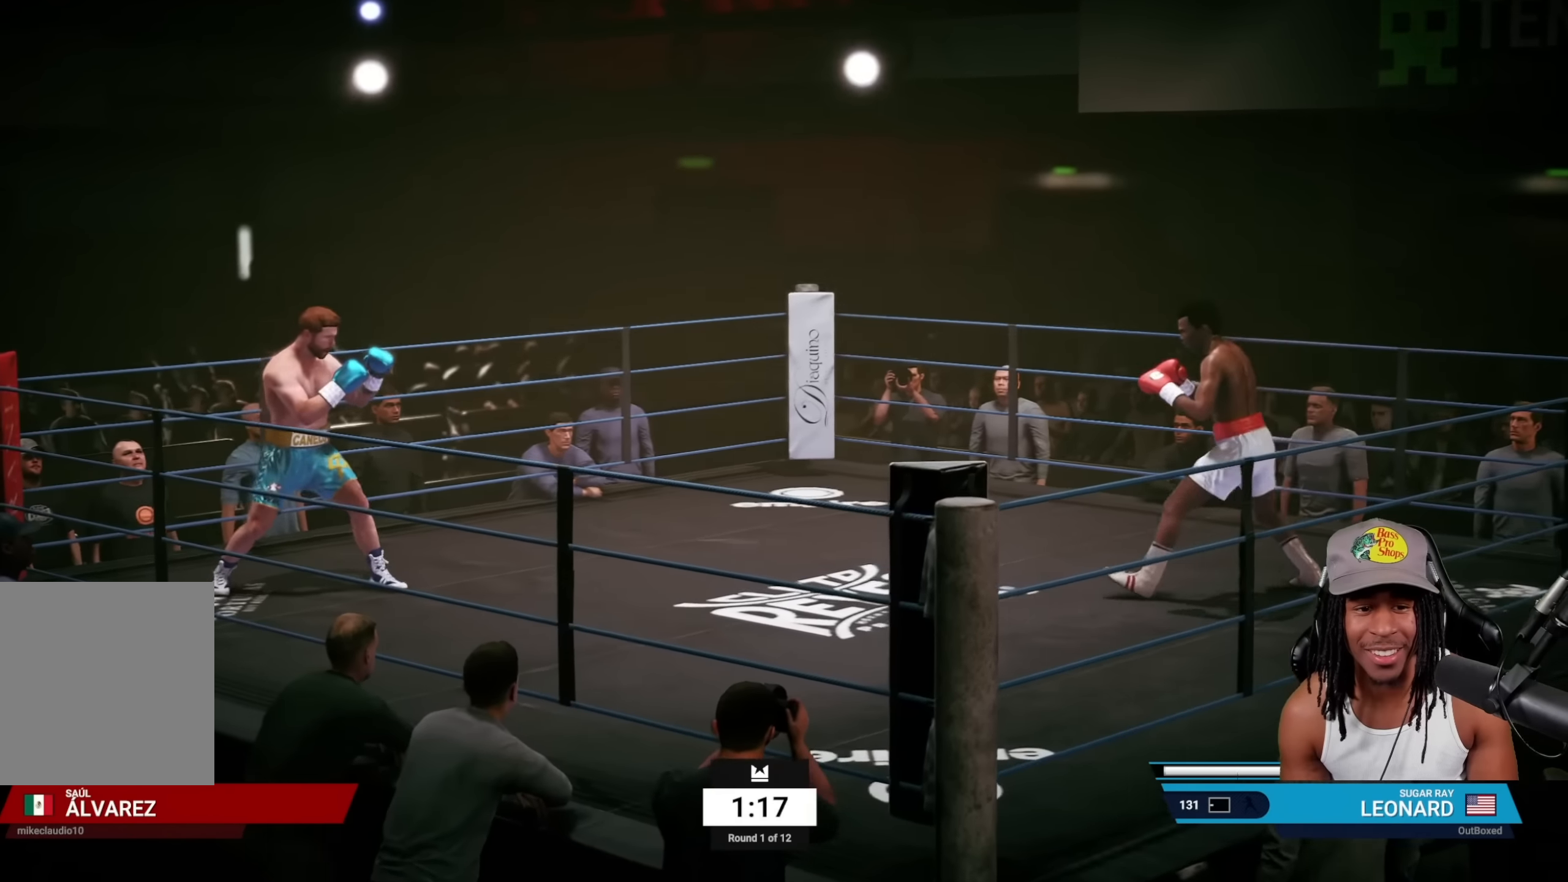
{"buttons": [], "left_stick": "left", "events": []}
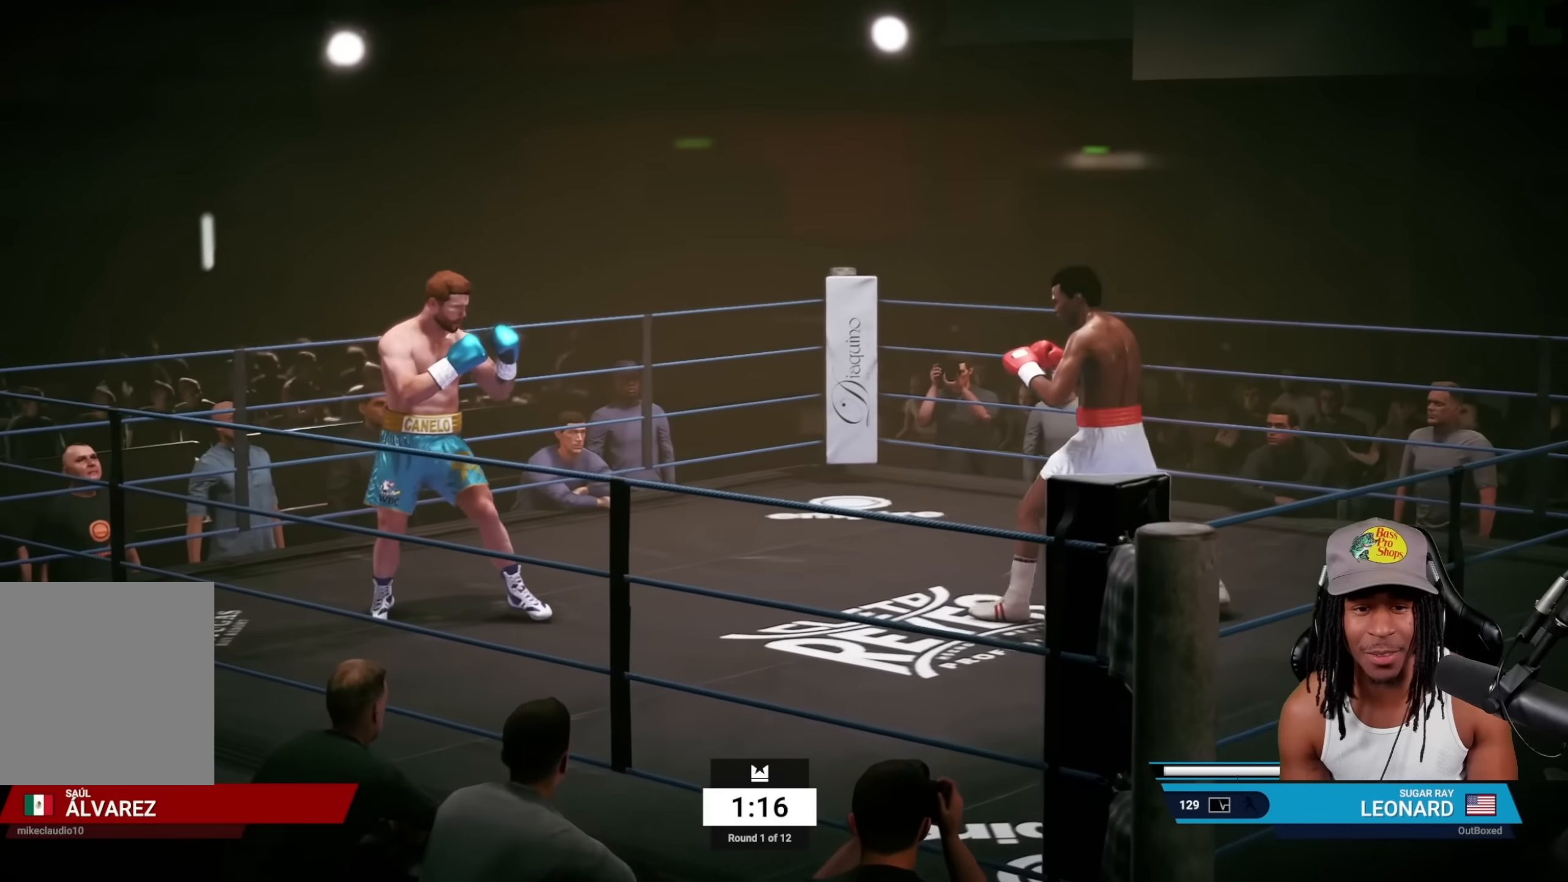
{"buttons": [], "left_stick": "center", "events": [[183, "left_stick", "center"]]}
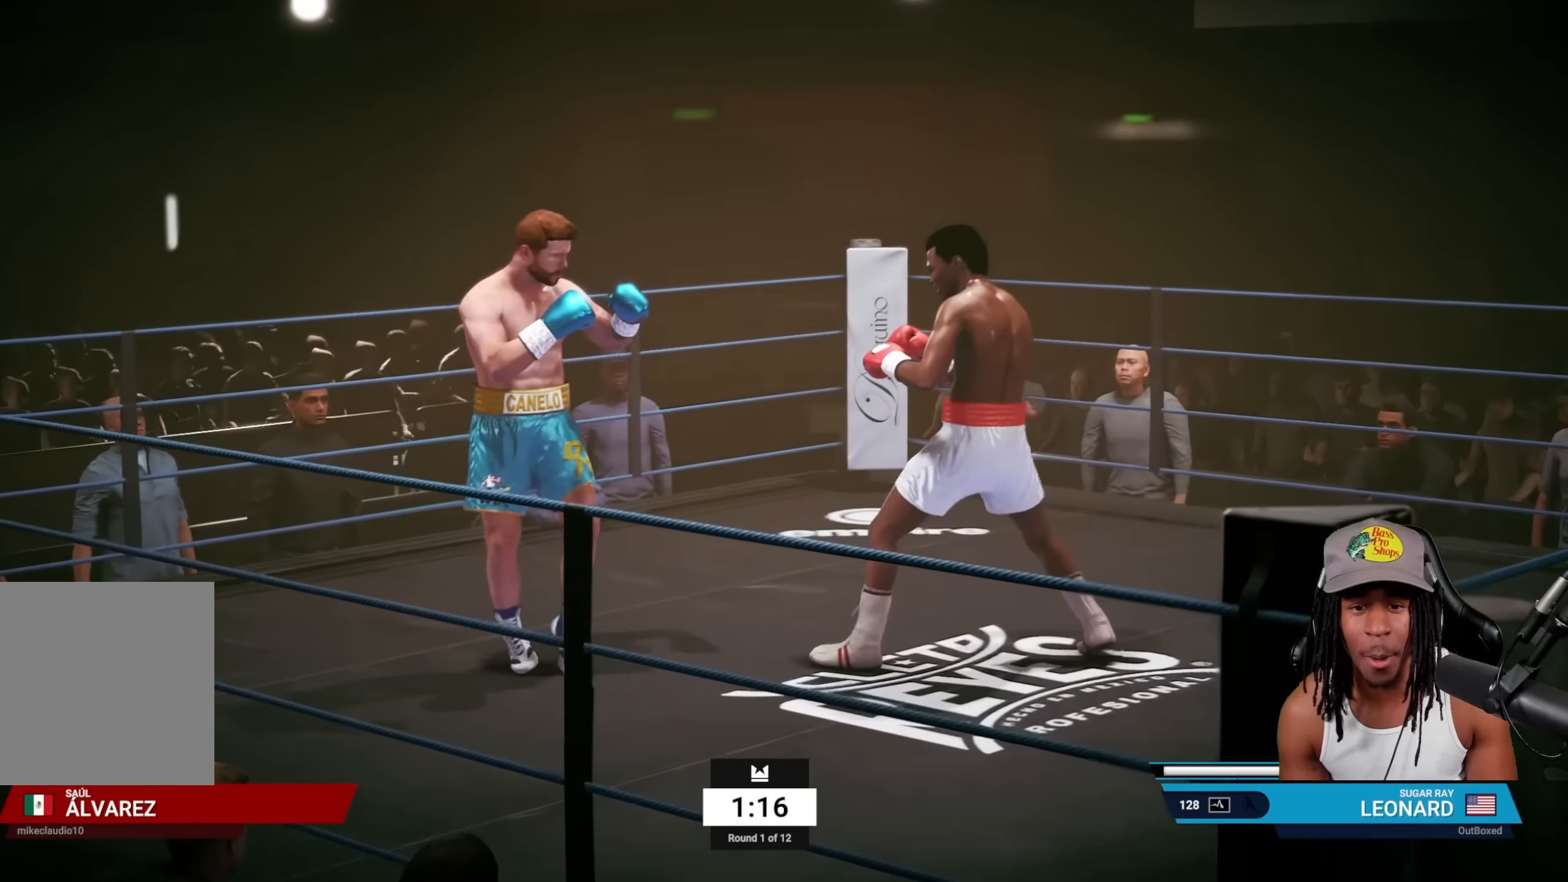
{"buttons": ["CROSS"], "left_stick": "center", "events": [[83, "SQUARE", "down"], [200, "SQUARE", "up"], [267, "TRIANGLE", "down"], [367, "TRIANGLE", "up"], [483, "CROSS", "down"]]}
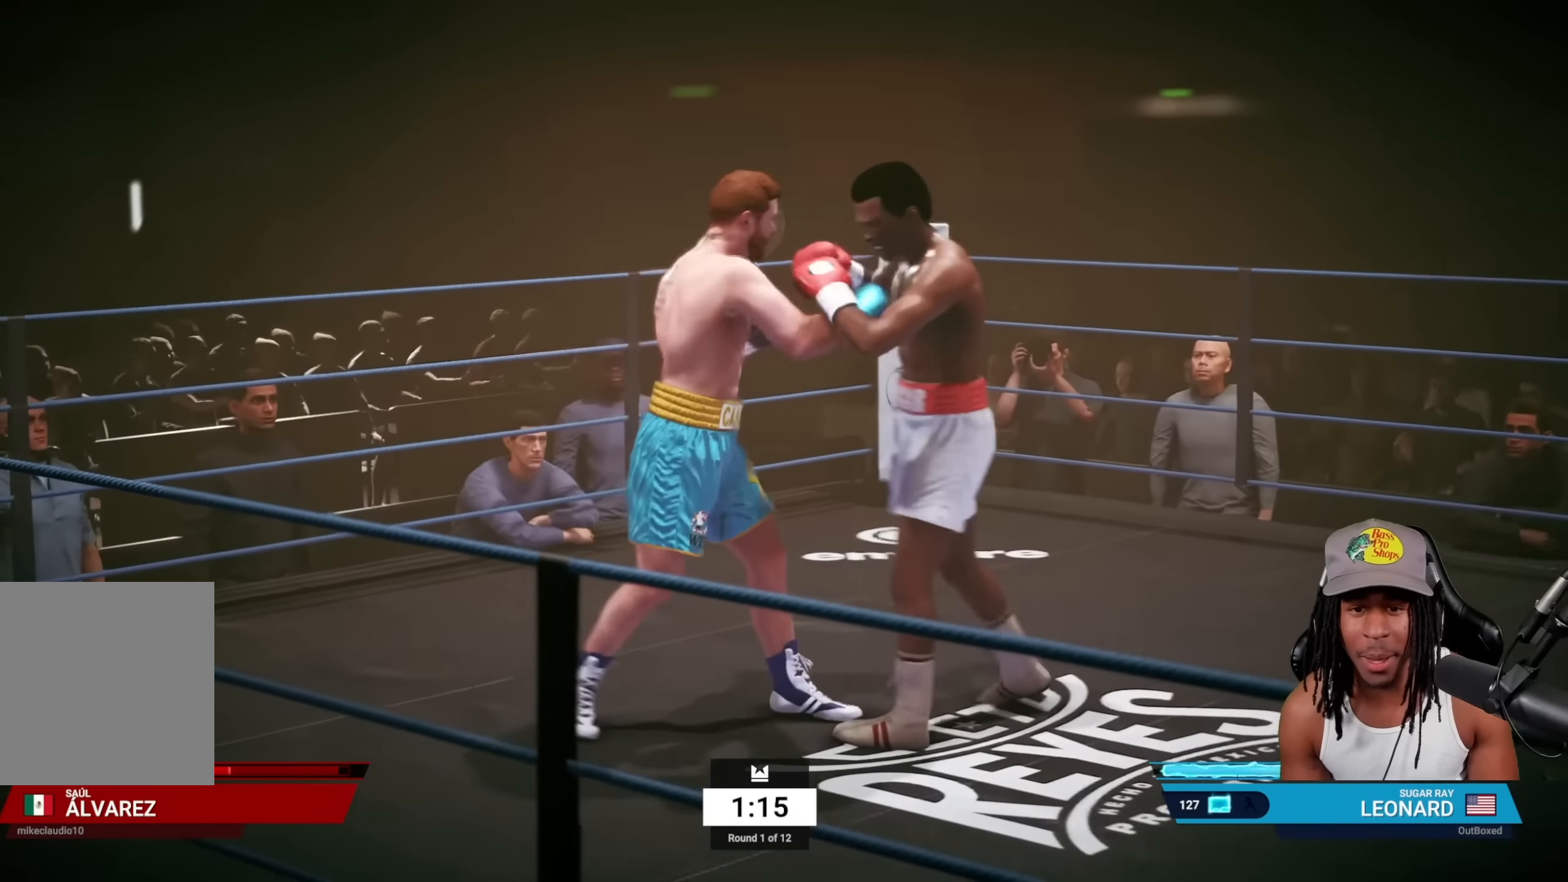
{"buttons": ["CROSS", "SQUARE"], "left_stick": "center", "events": [[83, "CROSS", "up"], [183, "TRIANGLE", "down"], [333, "TRIANGLE", "up"], [400, "CROSS", "down"], [417, "SQUARE", "down"]]}
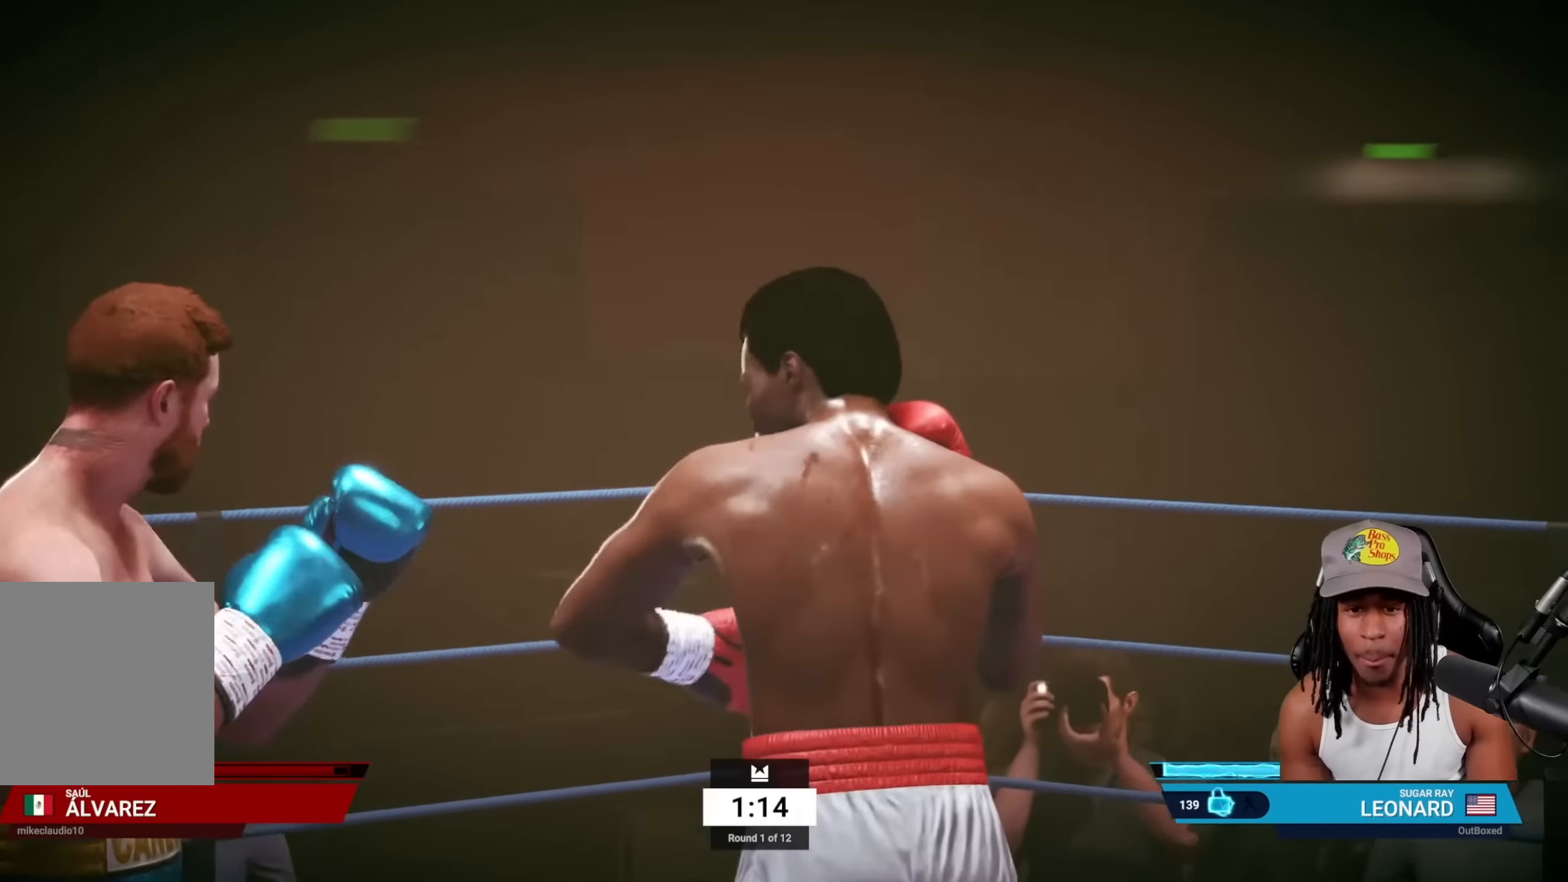
{"buttons": ["CROSS"], "left_stick": "down-left", "events": [[33, "SQUARE", "up"], [50, "CROSS", "up"], [150, "left_stick", "down-left"], [483, "CROSS", "down"]]}
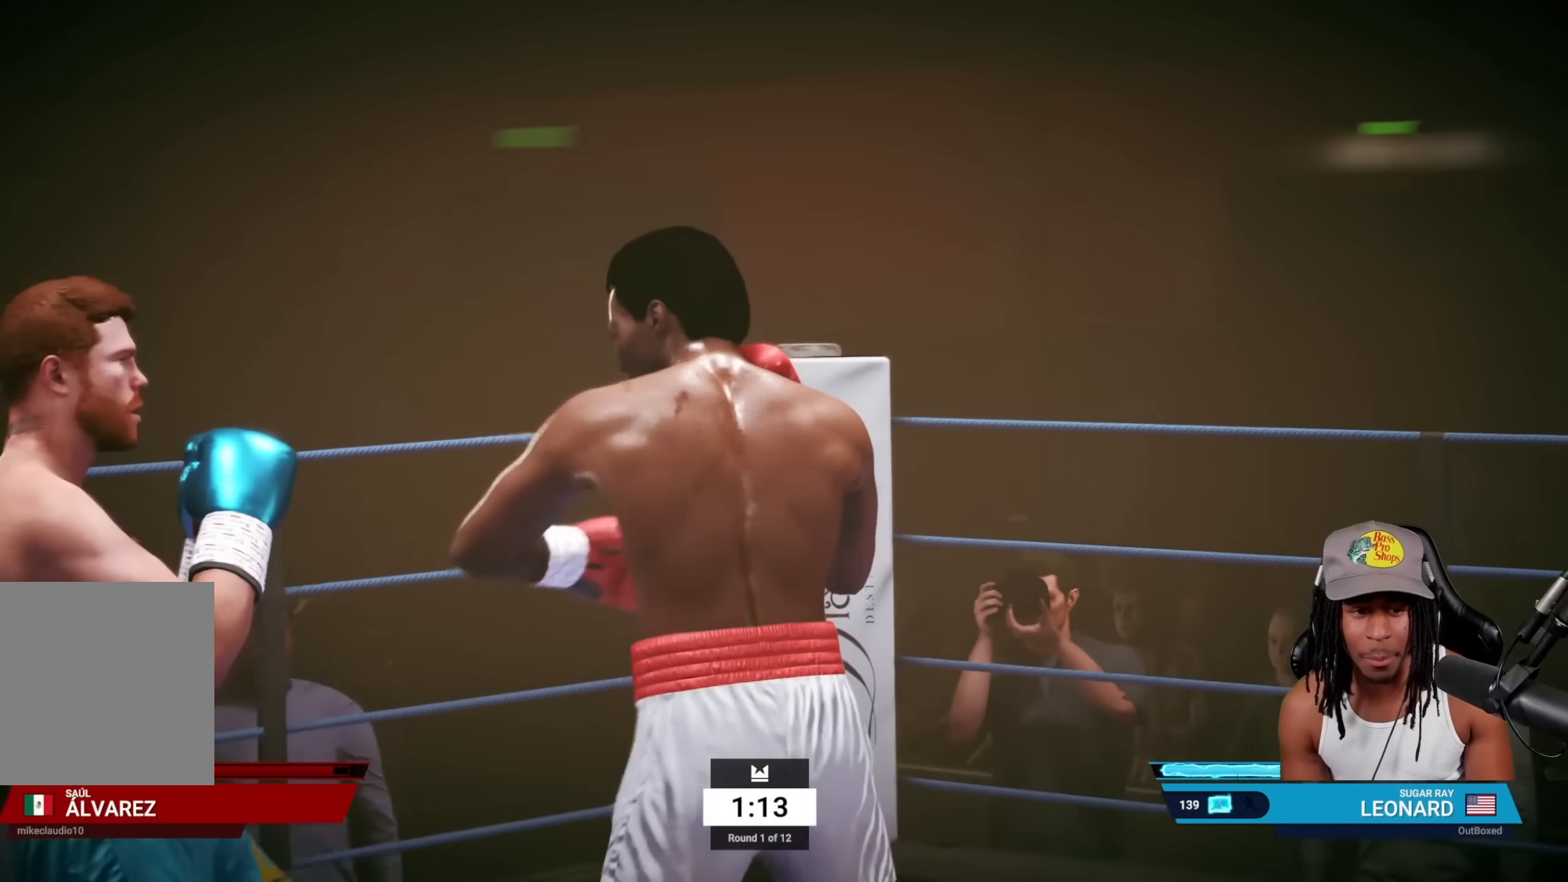
{"buttons": ["L1", "L2"], "left_stick": "down-left", "events": [[83, "CROSS", "up"], [267, "SQUARE", "down"], [317, "L2", "down"], [333, "L1", "down"], [383, "SQUARE", "up"]]}
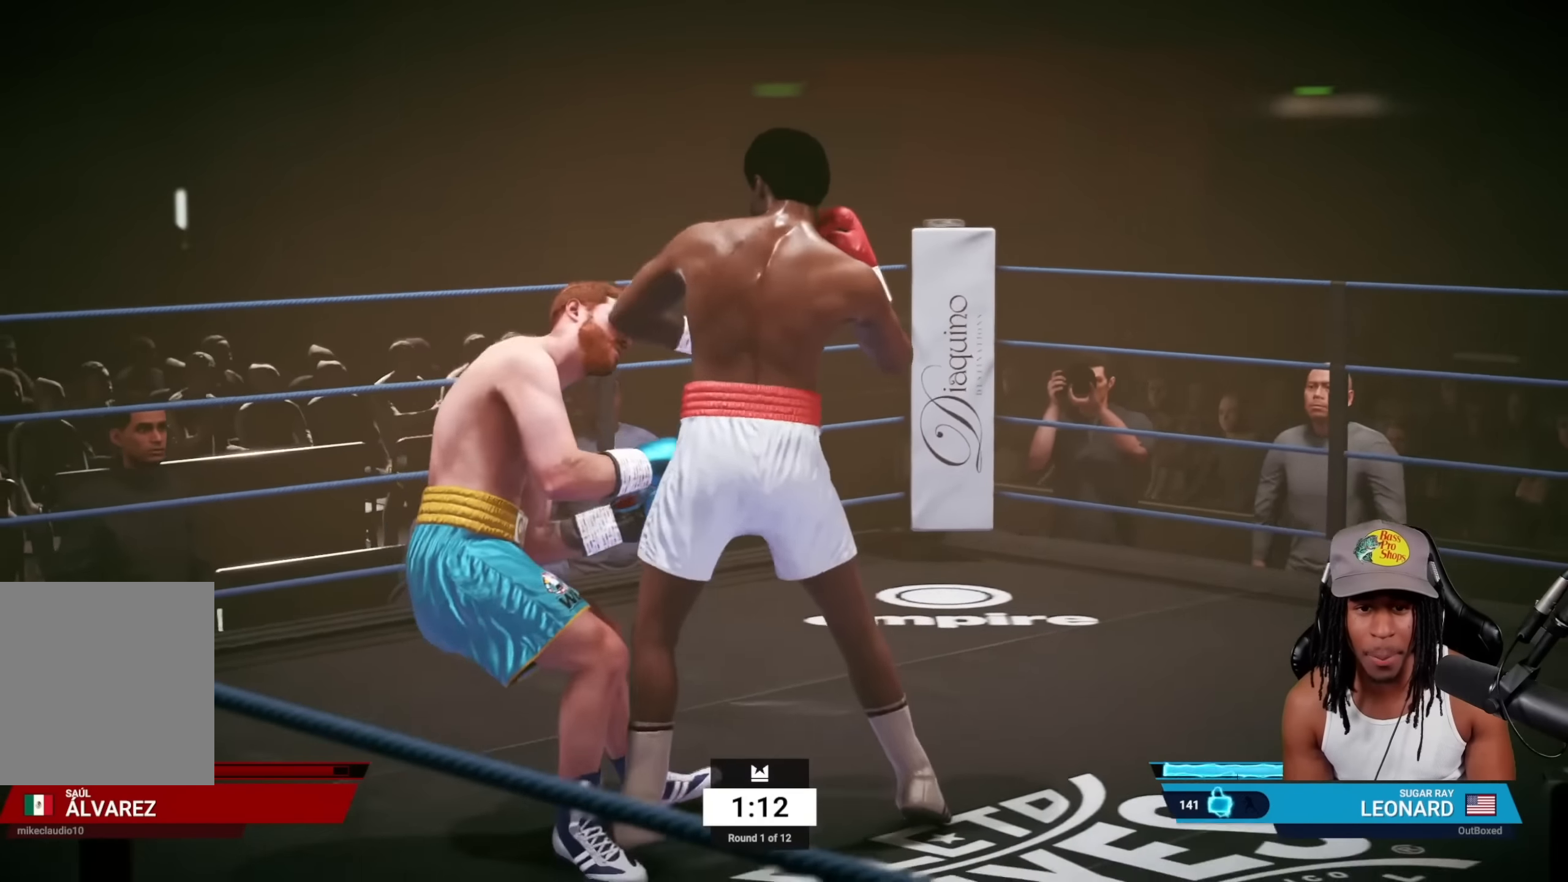
{"buttons": [], "left_stick": "left"}
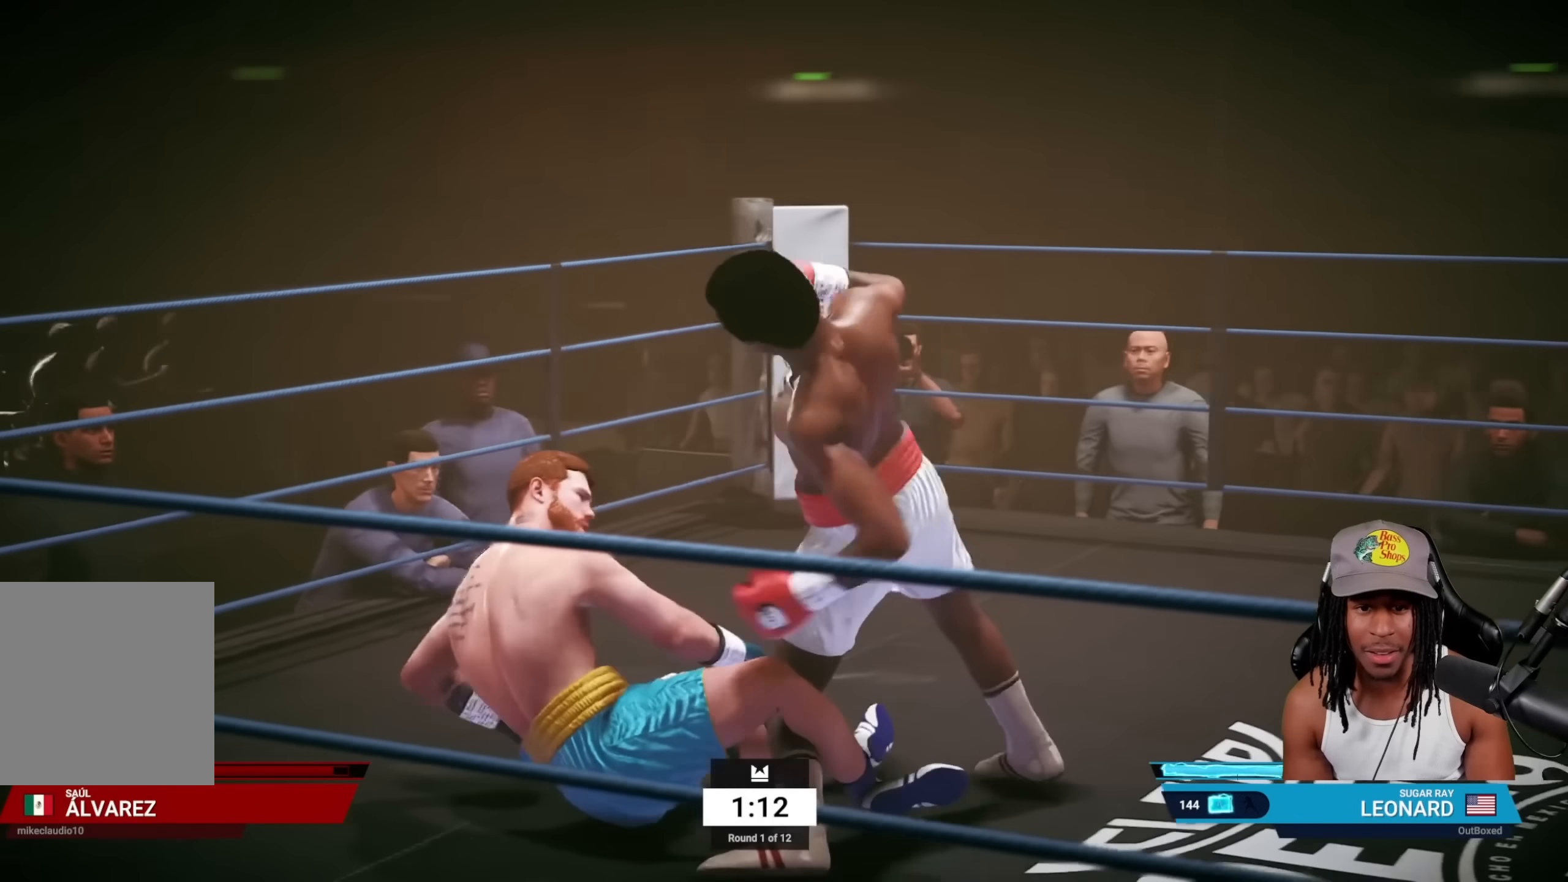
{"buttons": [], "left_stick": "up"}
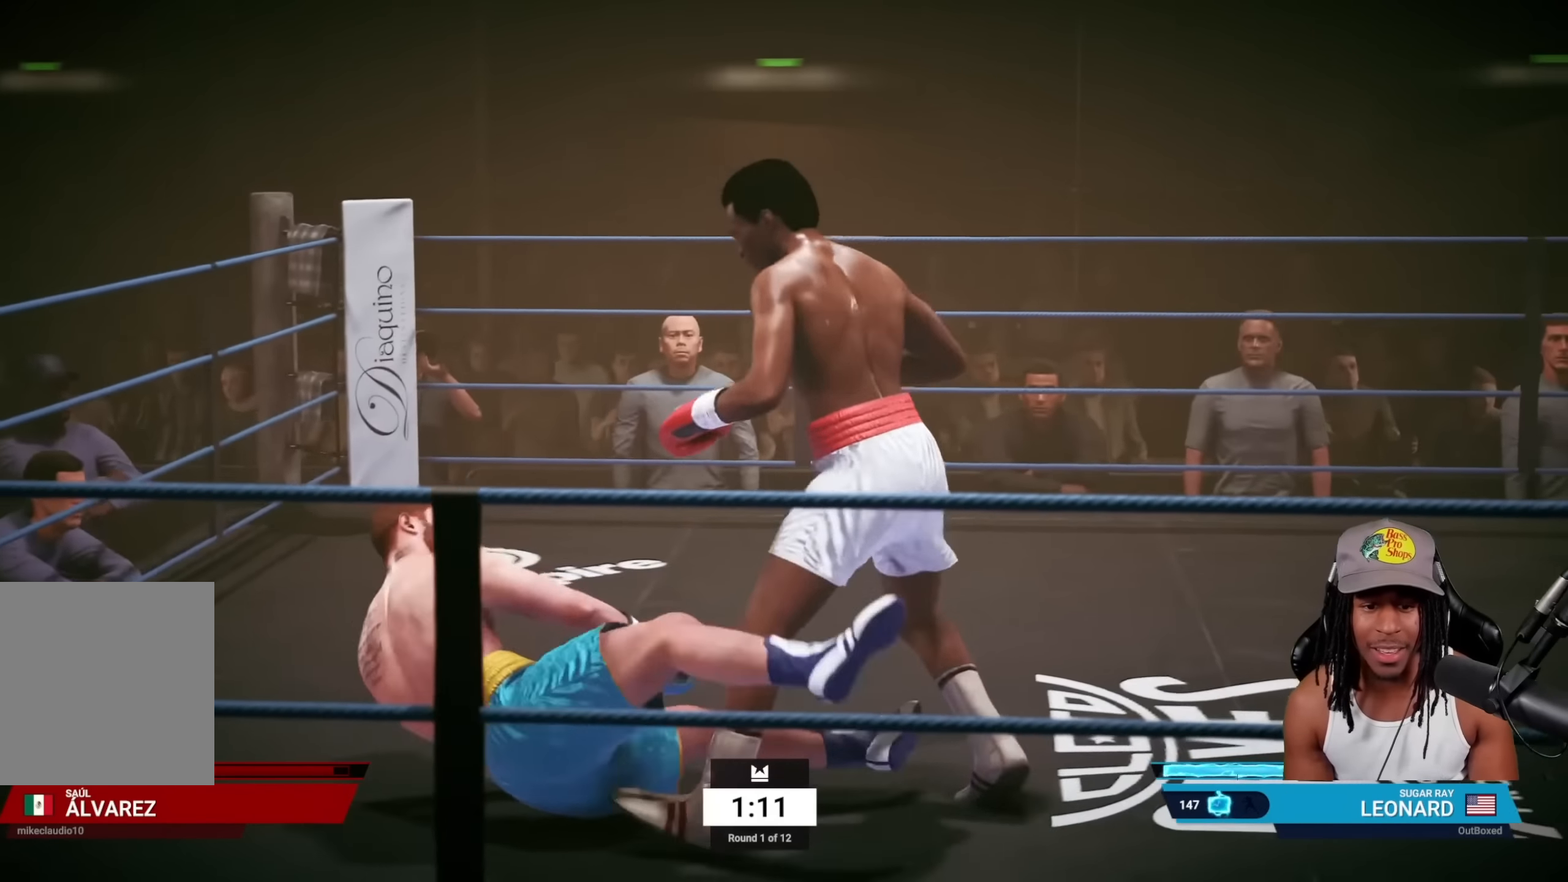
{"buttons": [], "left_stick": "center", "events": [[183, "left_stick", "center"]]}
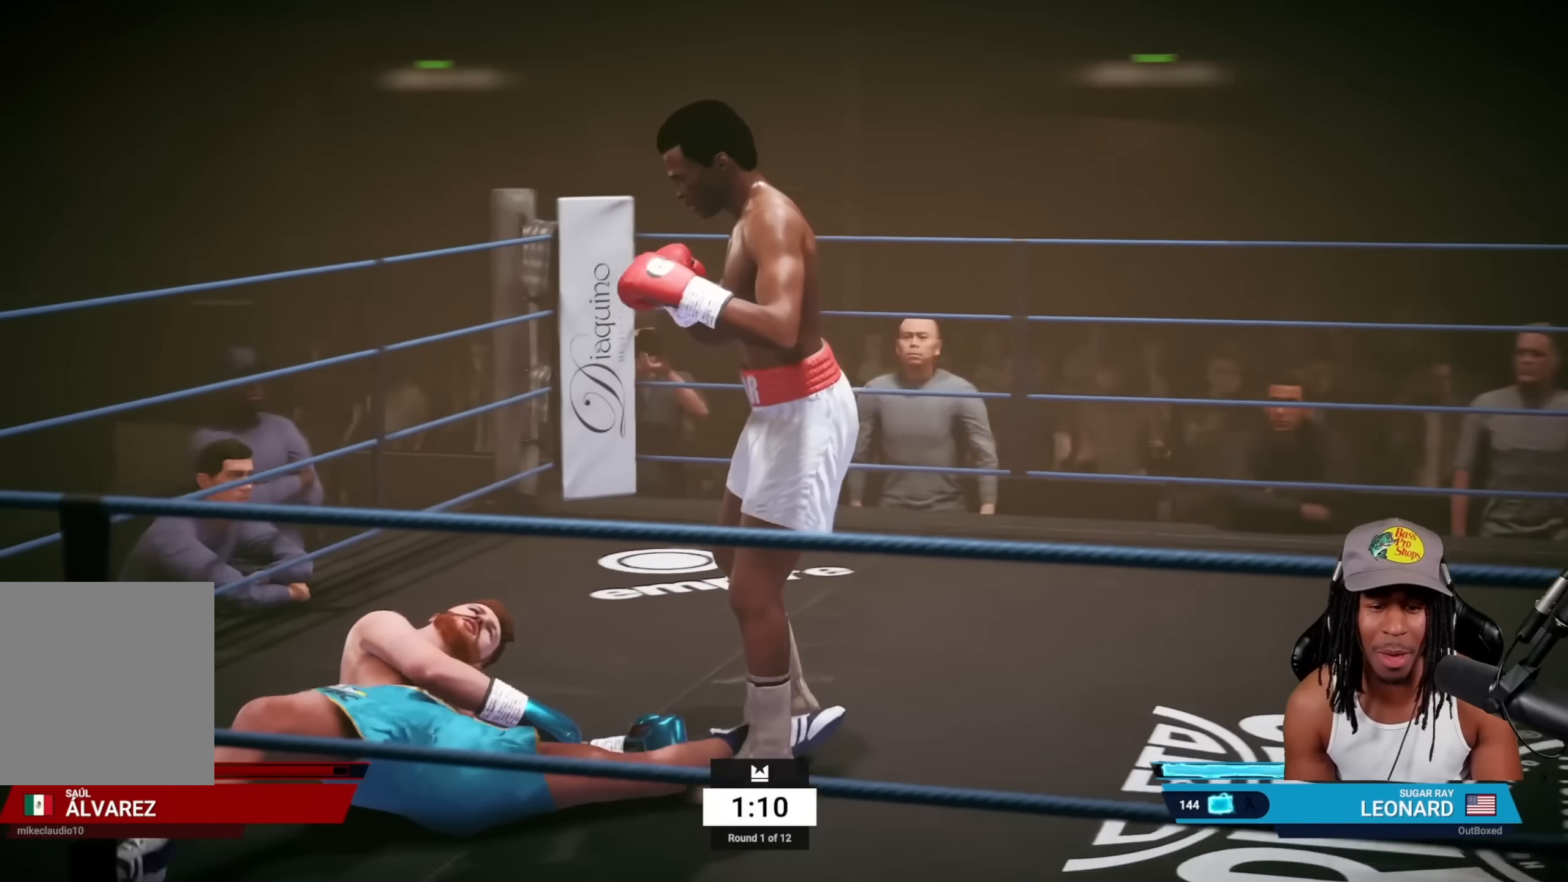
{"buttons": [], "left_stick": "center", "events": [[283, "L1", "down"], [400, "L1", "up"]]}
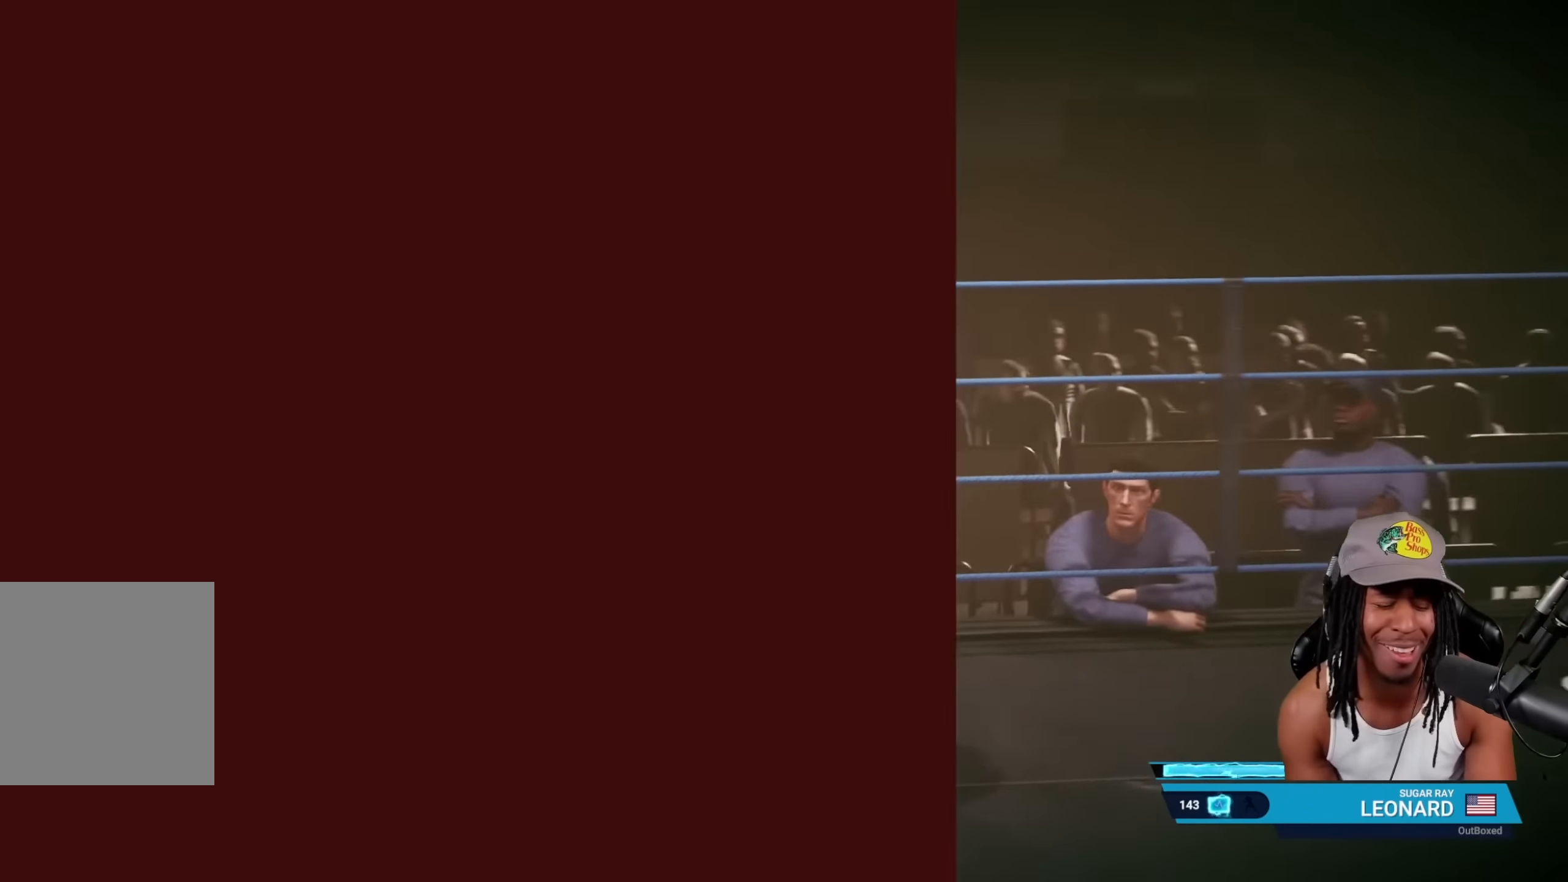
{"buttons": [], "left_stick": "center", "events": [[50, "L1", "down"], [183, "L1", "up"], [317, "L1", "down"], [450, "L1", "up"]]}
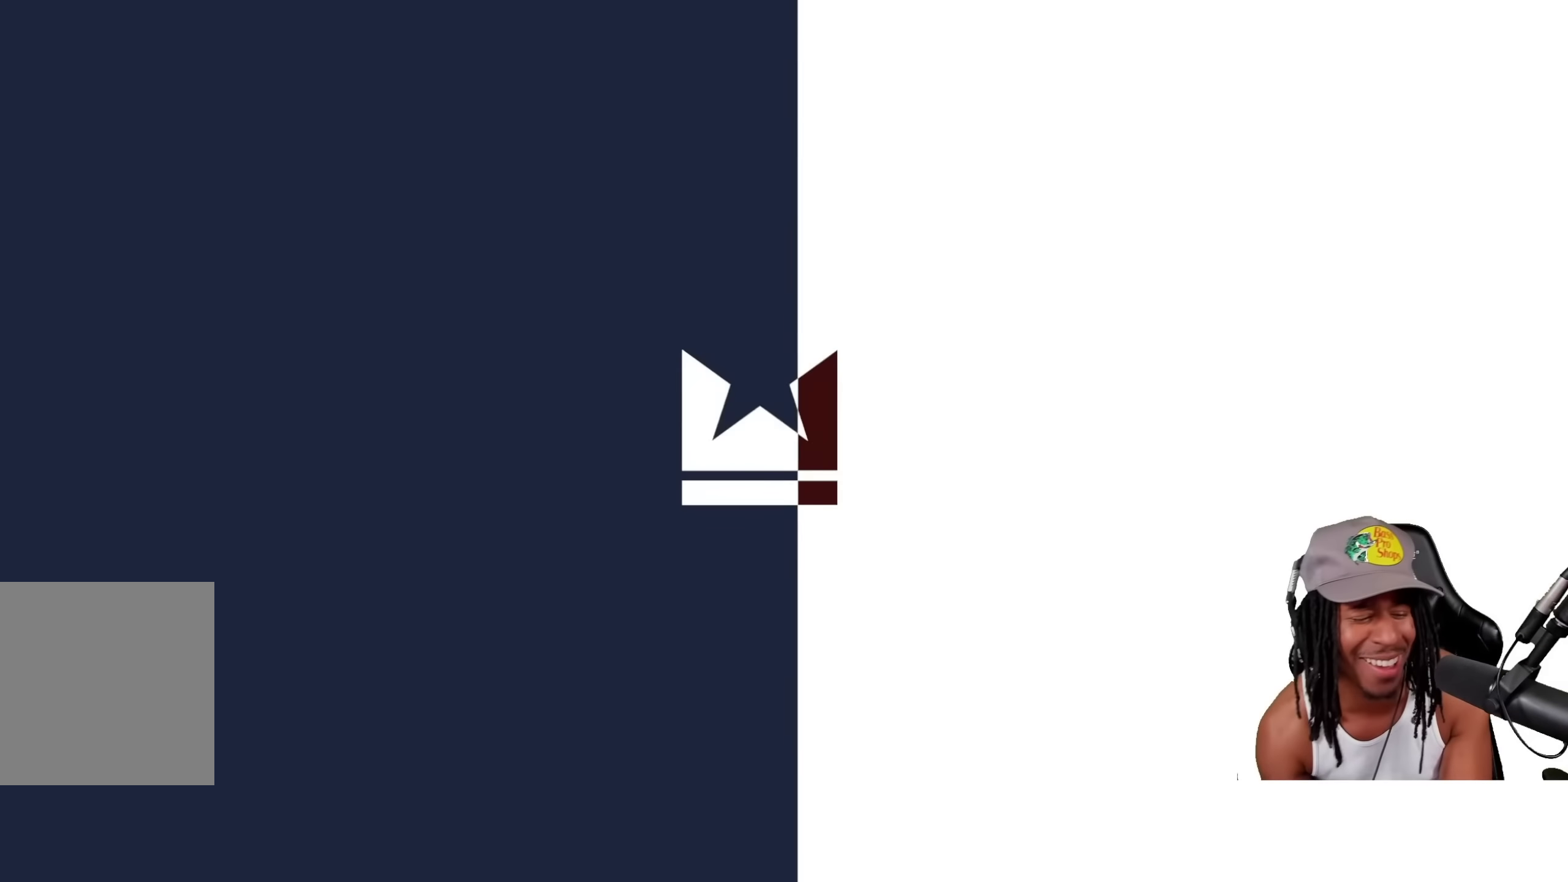
{"buttons": [], "left_stick": "center", "events": [[33, "L1", "down"], [217, "L1", "up"]]}